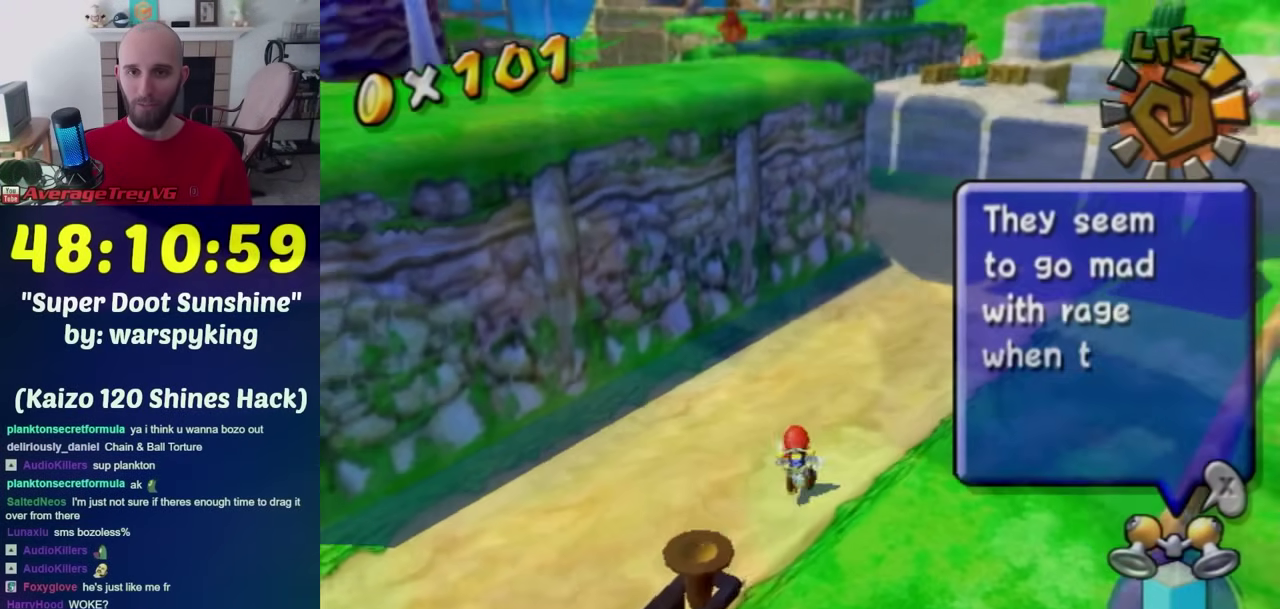
Gameplay with a controller (Nintendo layout); each line is a JSON object with the inputs held at the frame after it. "events" lists button and stick changes between this image and that frame as [ms after this image, input, new state], when the widget could be followed in between. Not read: L3 R3.
{"buttons": [], "left_stick": "center", "right_stick": "center", "events": [[17, "START", "up"]]}
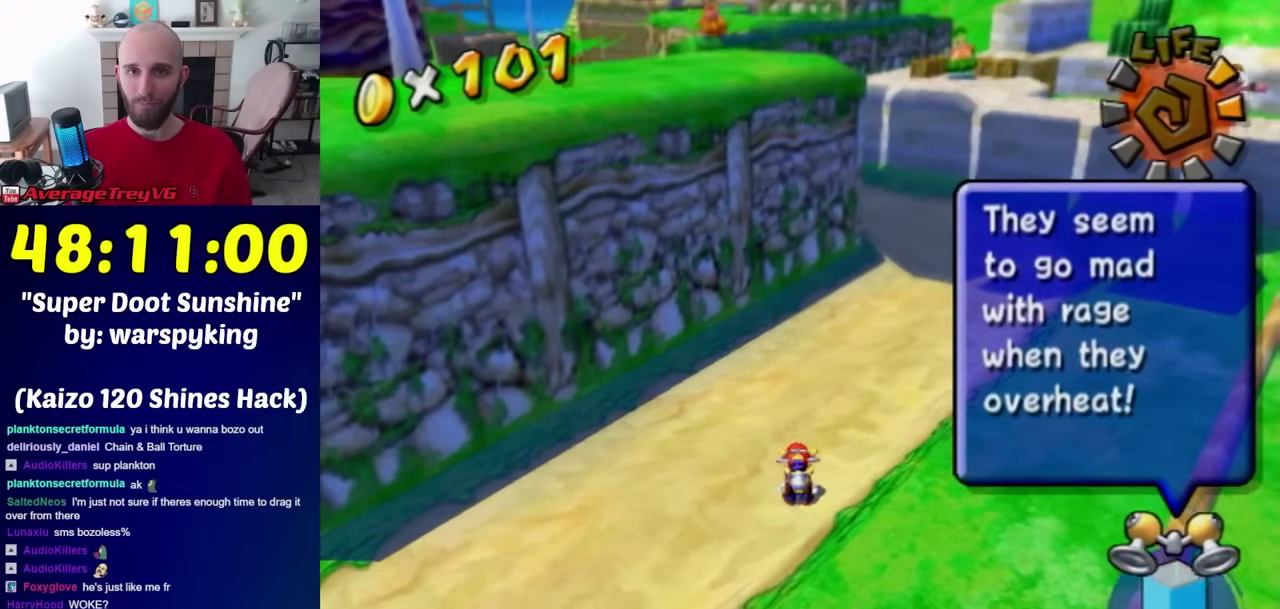
{"buttons": ["A"], "left_stick": "center", "right_stick": "center", "events": [[167, "A", "down"], [233, "A", "up"], [333, "A", "down"], [383, "A", "up"], [450, "A", "down"]]}
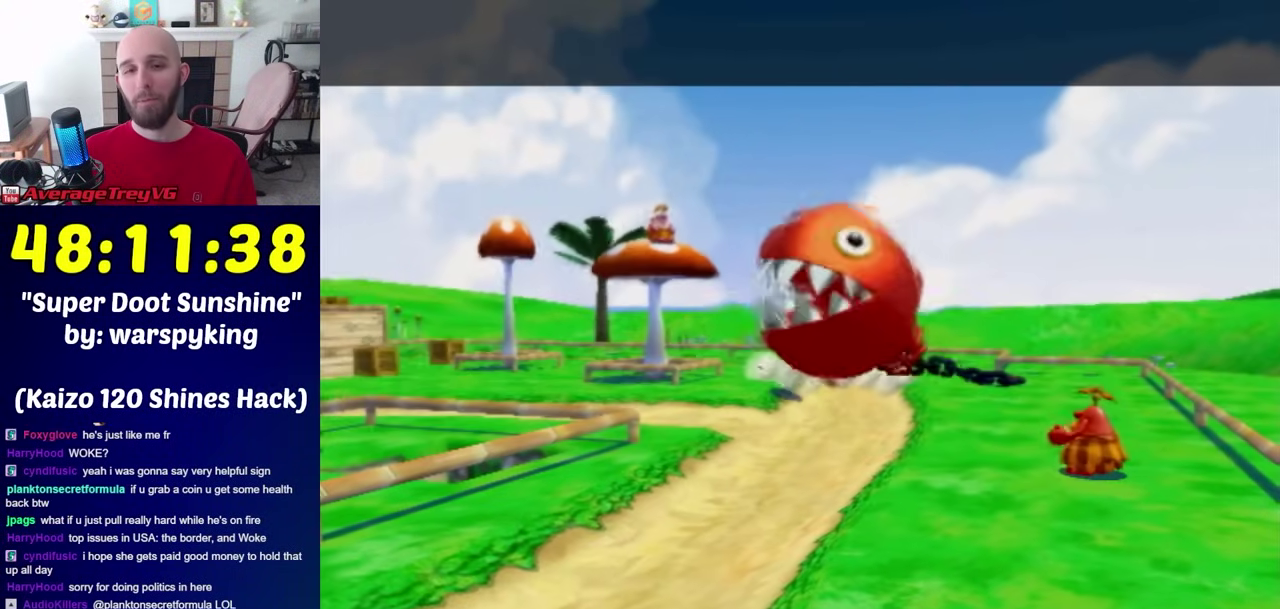
{"buttons": ["A"], "left_stick": "center", "right_stick": "center", "events": [[17, "A", "up"], [83, "A", "down"], [133, "A", "up"], [200, "A", "down"], [267, "A", "up"], [450, "A", "down"]]}
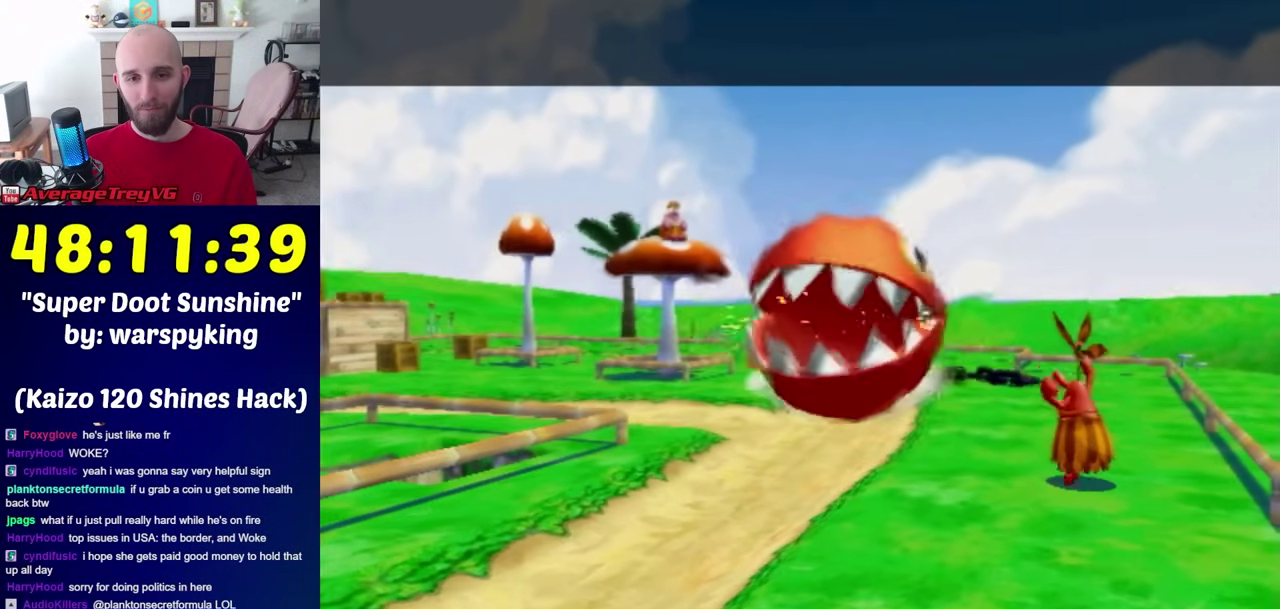
{"buttons": [], "left_stick": "center", "right_stick": "center", "events": [[17, "A", "up"], [117, "A", "down"], [167, "A", "up"], [233, "A", "down"], [333, "A", "up"], [383, "A", "down"], [450, "A", "up"]]}
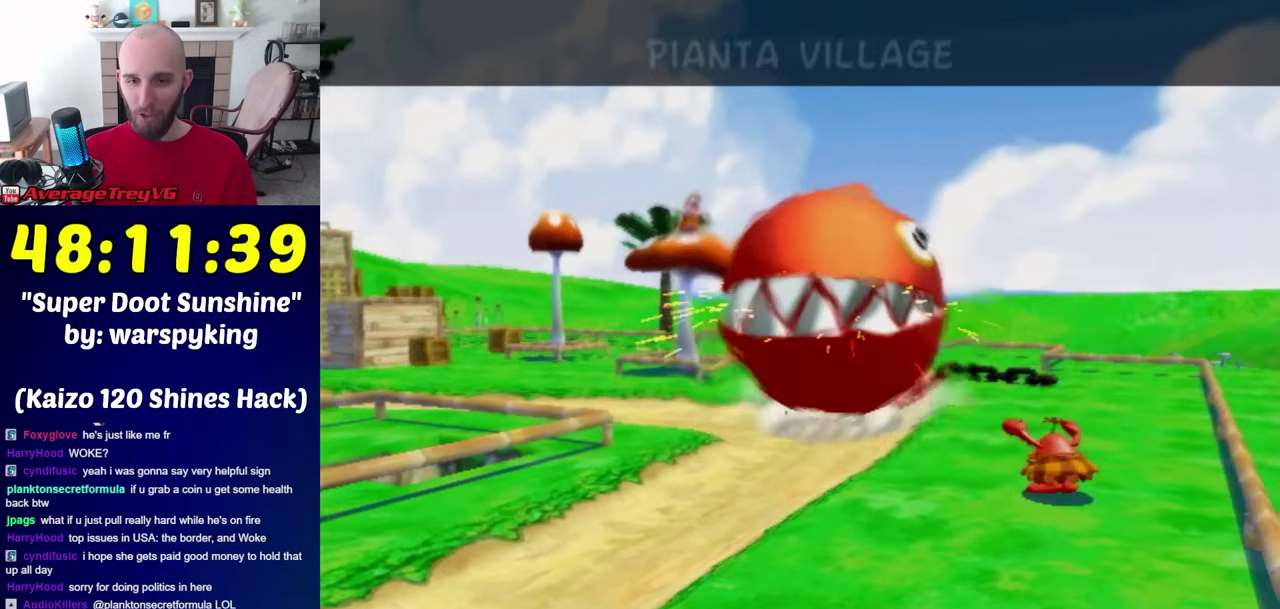
{"buttons": [], "left_stick": "center", "right_stick": "center", "events": [[17, "A", "down"], [83, "A", "up"], [133, "A", "down"], [200, "A", "up"], [300, "A", "down"], [350, "A", "up"], [417, "A", "down"], [483, "A", "up"]]}
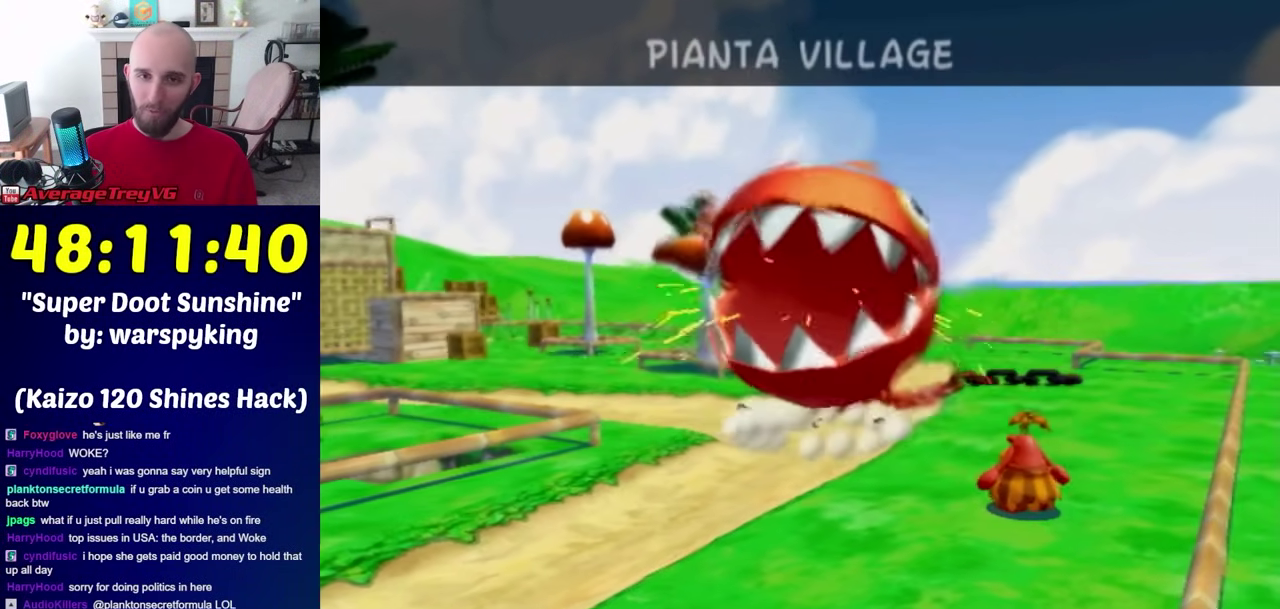
{"buttons": ["A"], "left_stick": "center", "right_stick": "center", "events": [[100, "A", "down"]]}
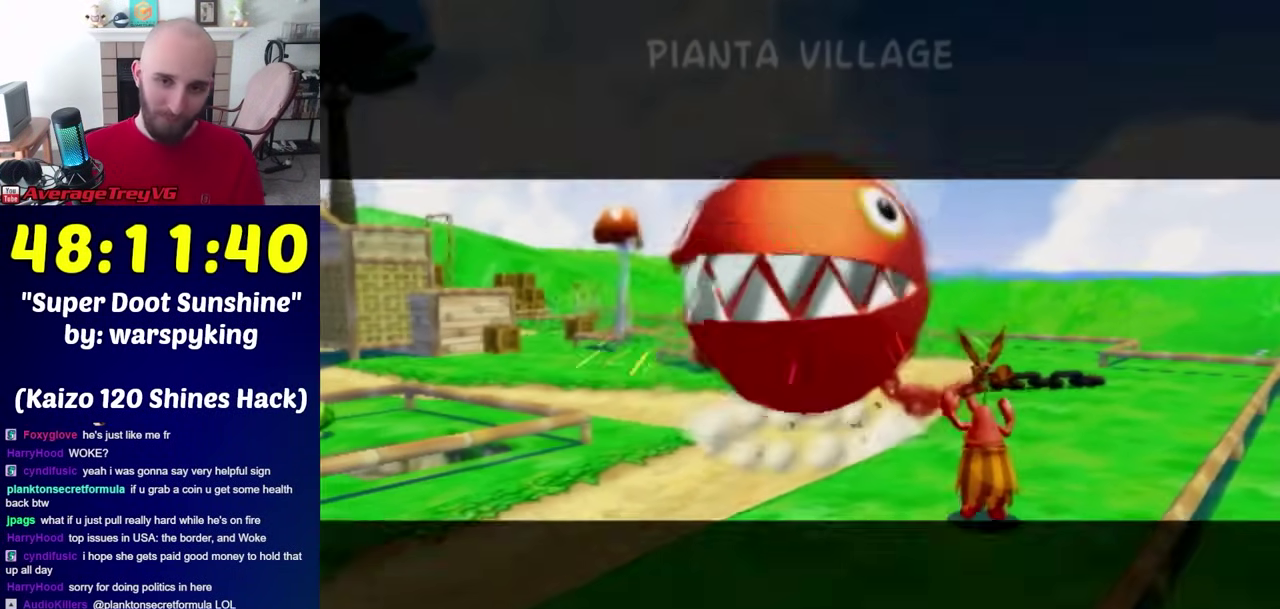
{"buttons": ["A"], "left_stick": "center", "right_stick": "center", "events": [[50, "A", "up"], [117, "A", "down"], [167, "A", "up"], [233, "A", "down"], [333, "A", "up"], [450, "A", "down"]]}
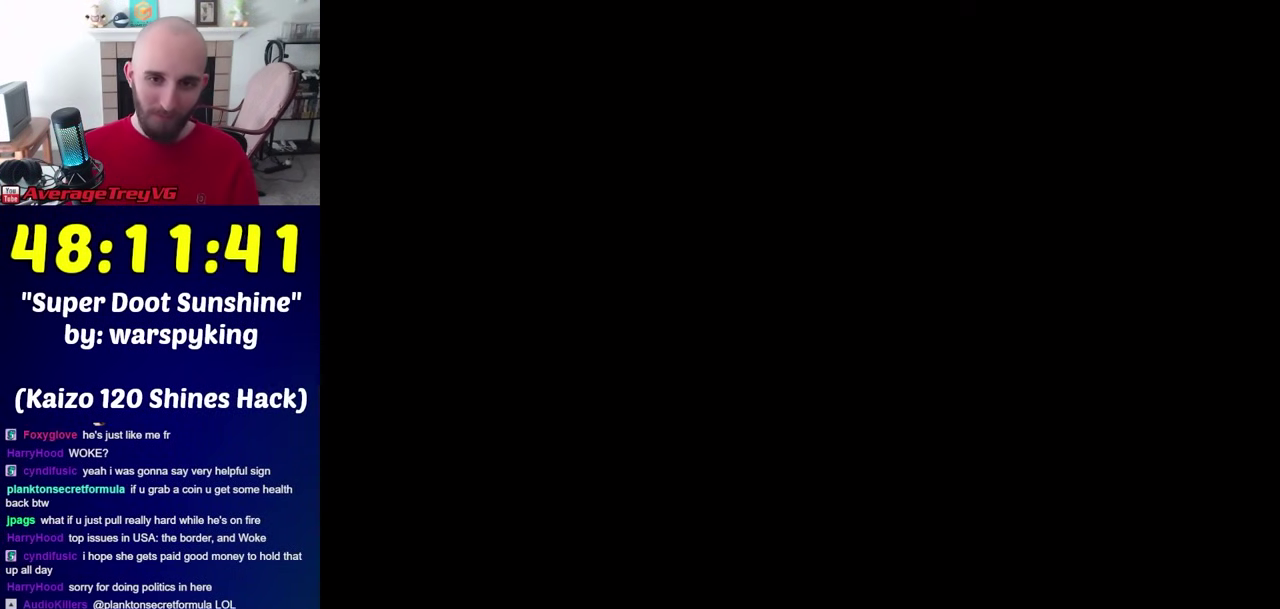
{"buttons": [], "left_stick": "center", "right_stick": "center", "events": [[17, "A", "up"]]}
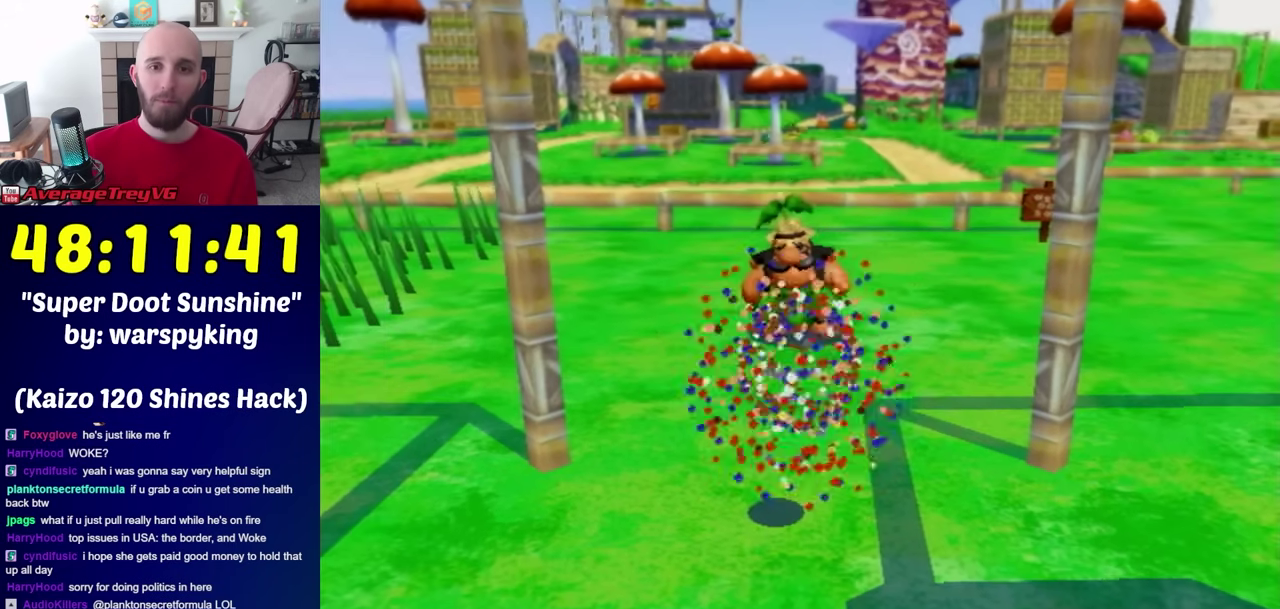
{"buttons": [], "left_stick": "up", "right_stick": "center", "events": [[483, "left_stick", "up"]]}
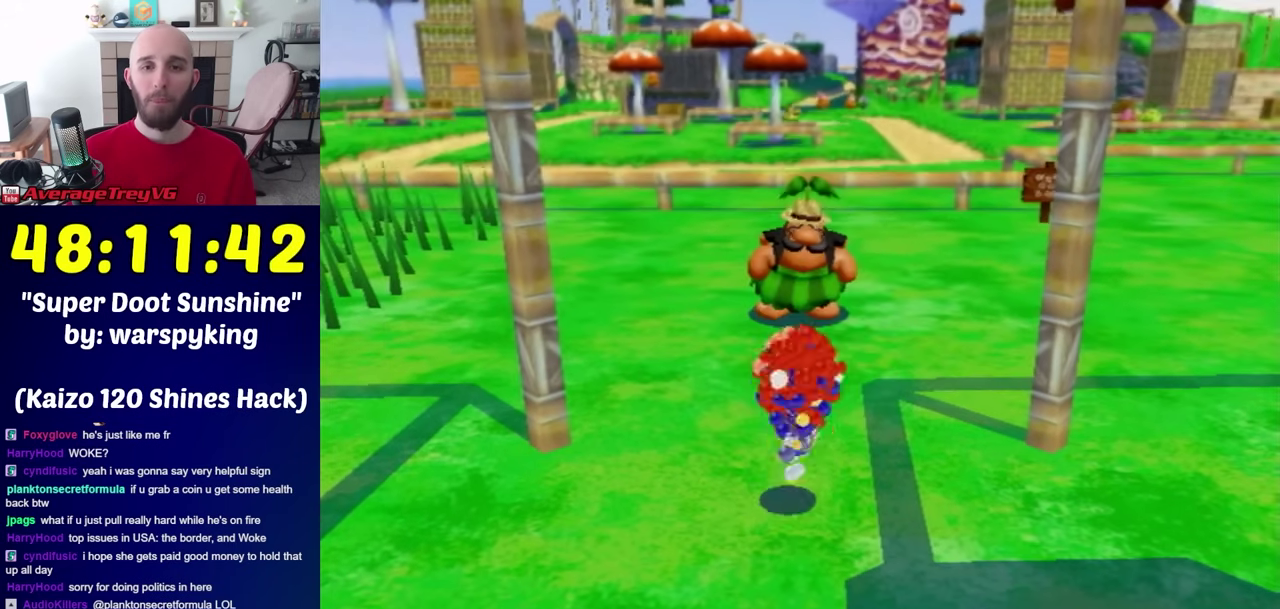
{"buttons": [], "left_stick": "up", "right_stick": "center", "events": [[300, "right_stick", "left"], [483, "right_stick", "center"]]}
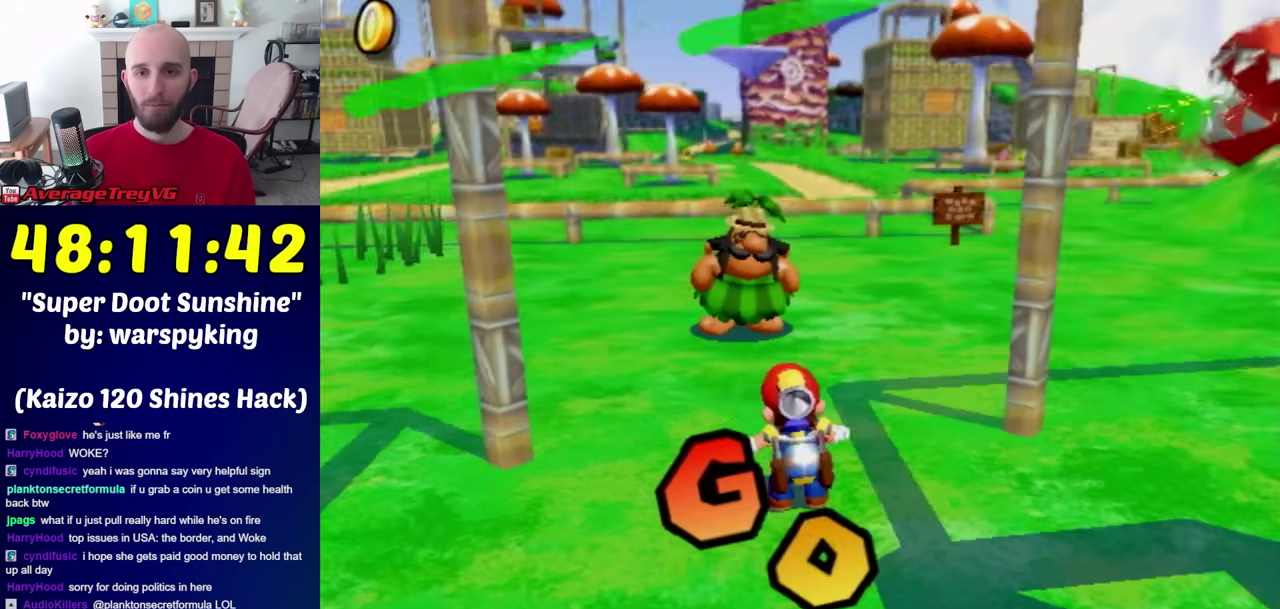
{"buttons": [], "left_stick": "up", "right_stick": "center", "events": []}
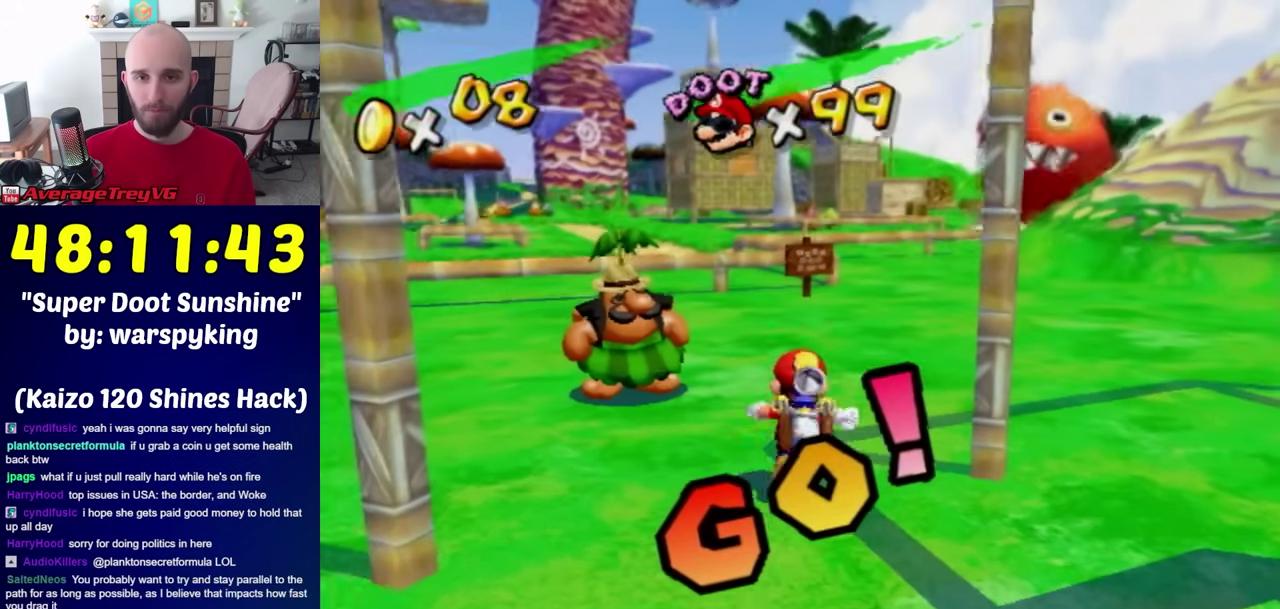
{"buttons": ["B"], "left_stick": "up-right", "right_stick": "center", "events": [[83, "right_stick", "left"], [200, "right_stick", "center"], [267, "A", "down"], [383, "A", "up"], [417, "B", "down"], [483, "left_stick", "up-right"]]}
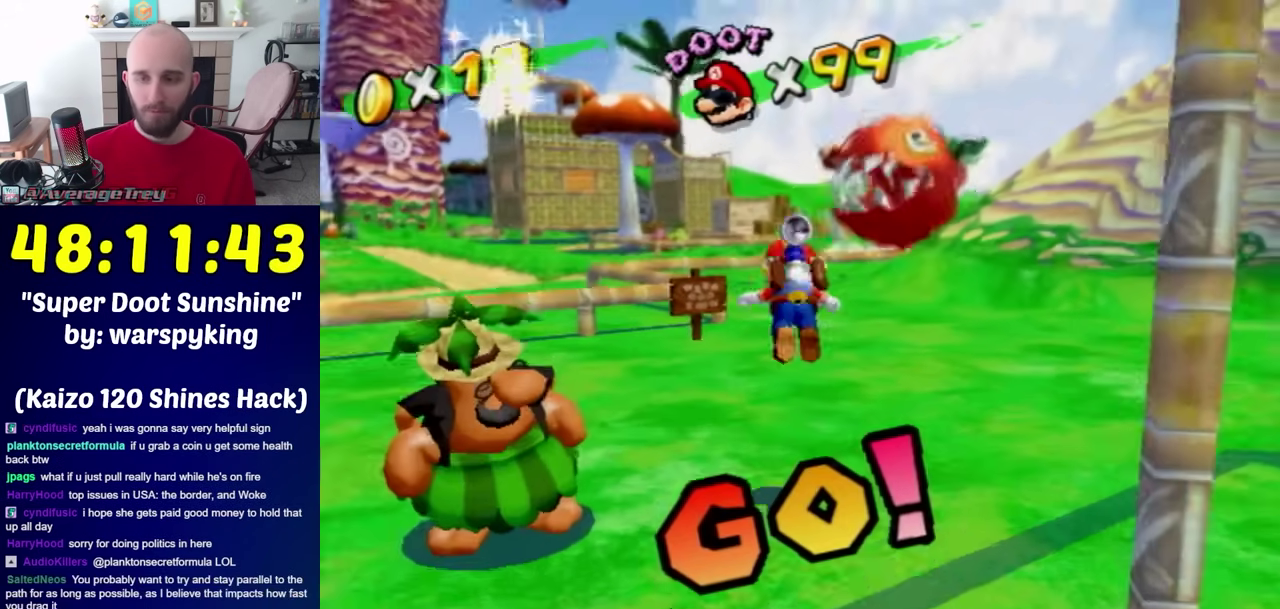
{"buttons": [], "left_stick": "up-right", "right_stick": "center", "events": [[17, "B", "up"], [167, "right_stick", "left"], [367, "right_stick", "center"]]}
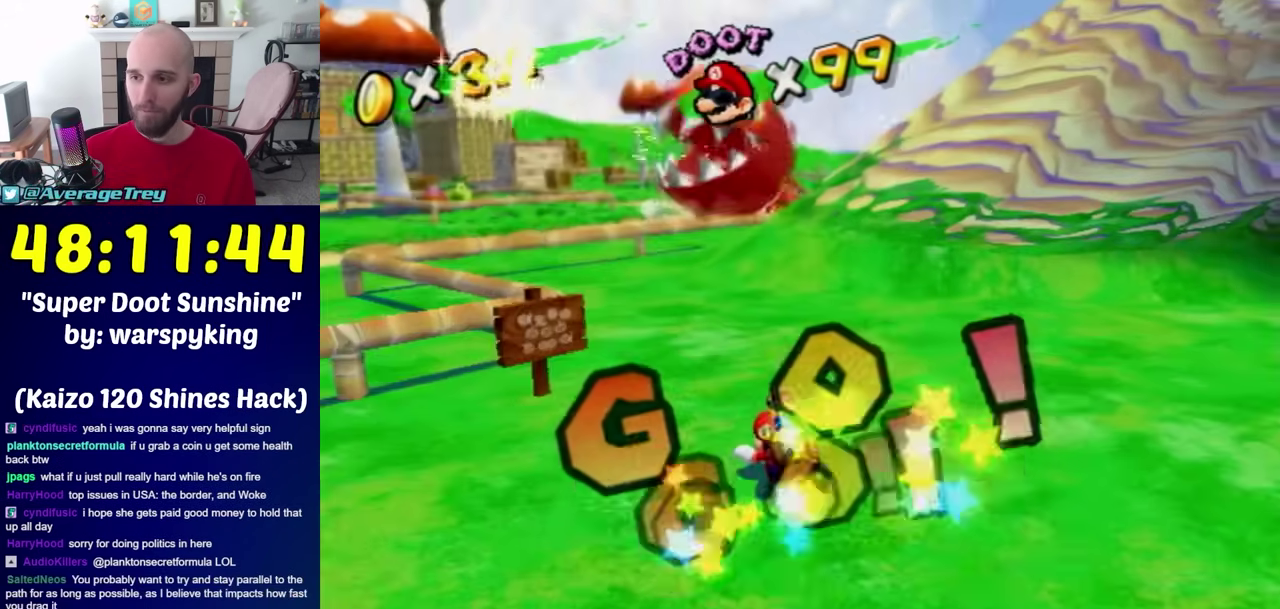
{"buttons": [], "left_stick": "up-right", "right_stick": "center", "events": [[267, "right_stick", "left"], [383, "right_stick", "center"]]}
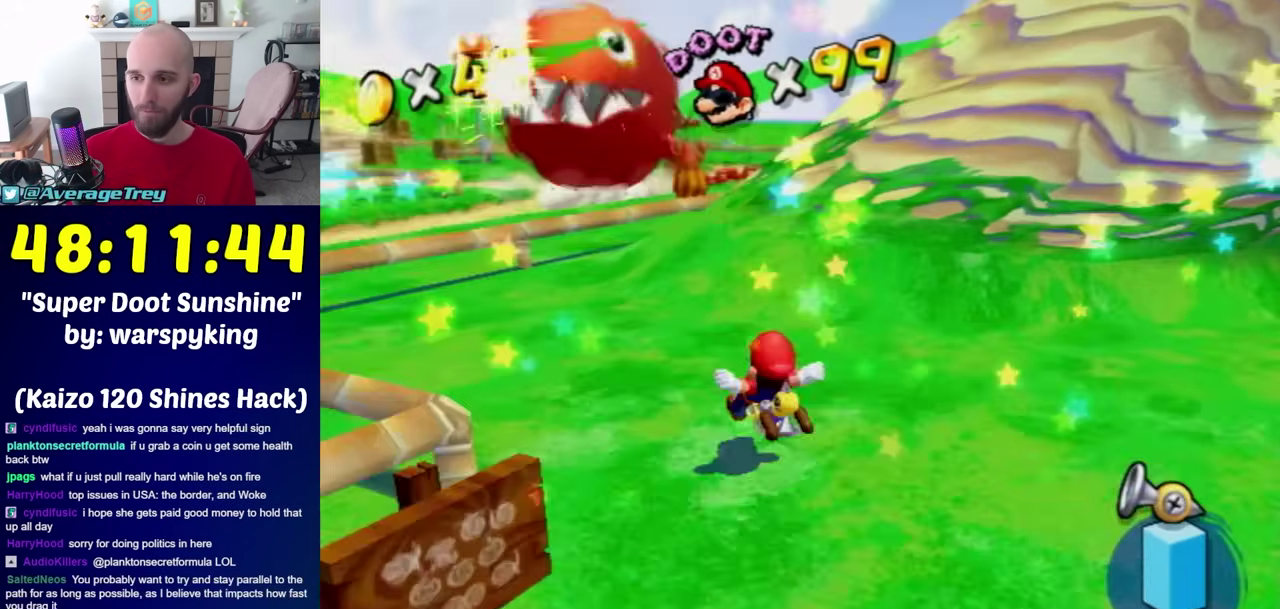
{"buttons": [], "left_stick": "up", "right_stick": "center", "events": [[17, "left_stick", "up"], [83, "A", "down"], [83, "B", "down"], [300, "B", "up"], [333, "A", "up"]]}
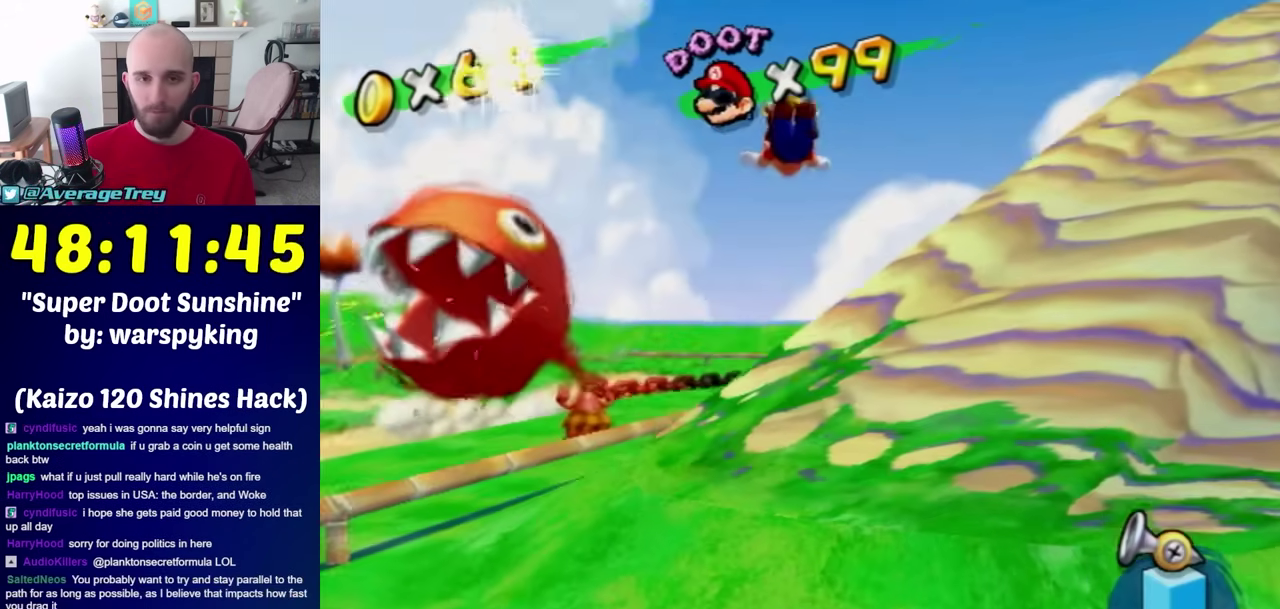
{"buttons": [], "left_stick": "up", "right_stick": "center", "events": []}
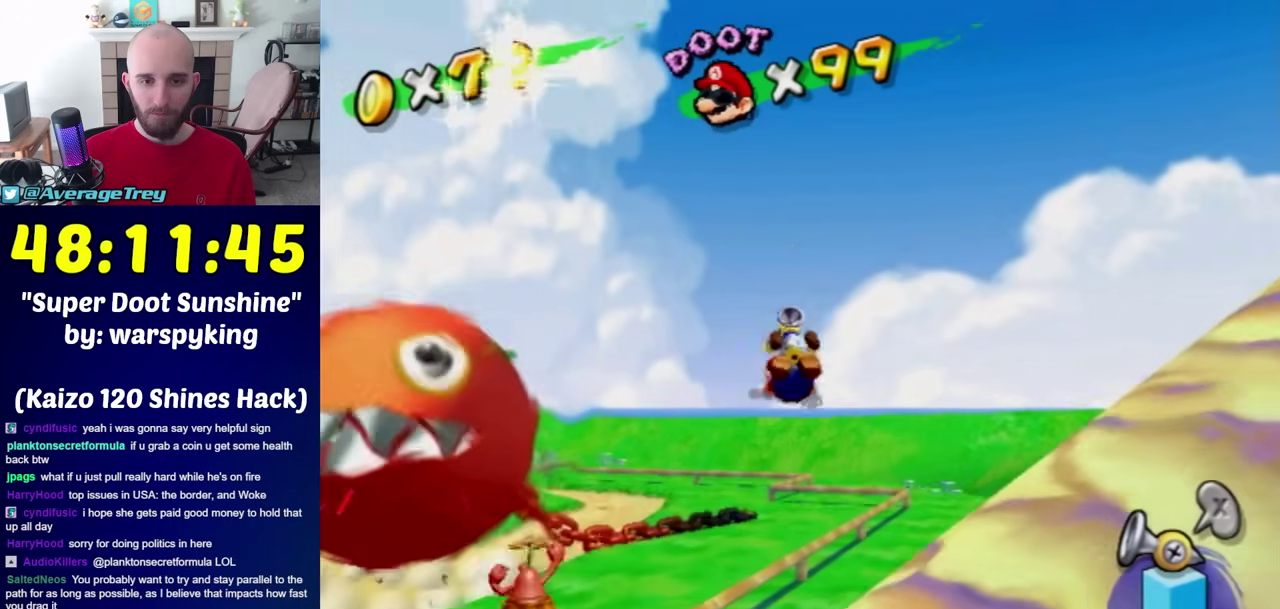
{"buttons": [], "left_stick": "up-left", "right_stick": "center", "events": [[417, "left_stick", "up-left"]]}
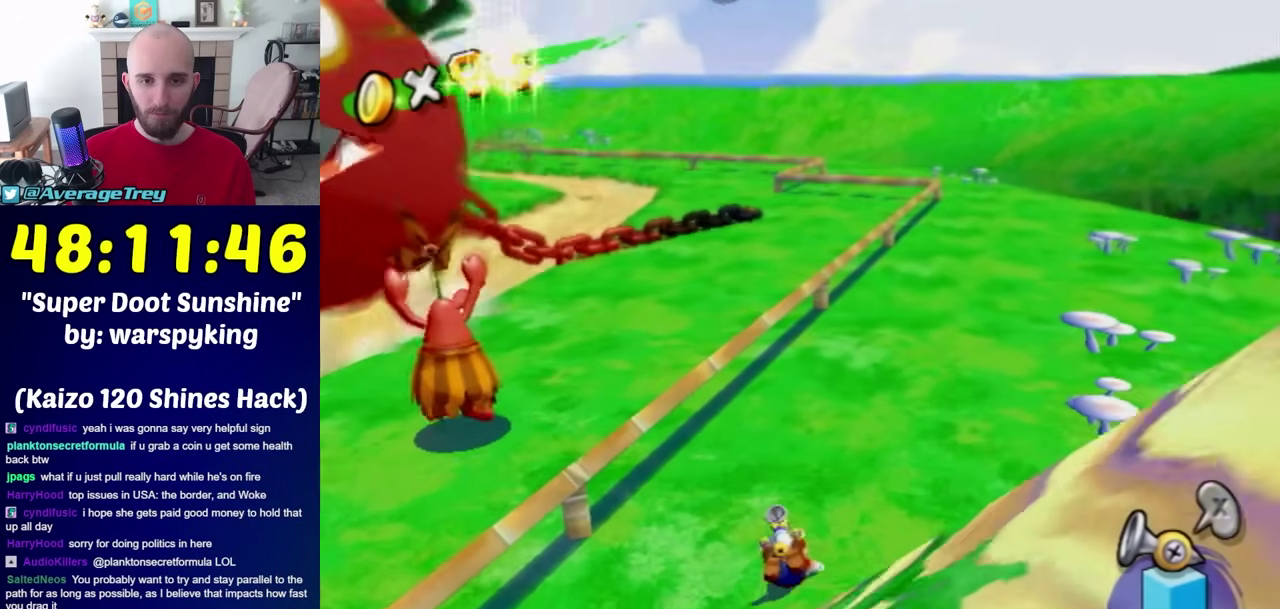
{"buttons": ["A"], "left_stick": "up", "right_stick": "center", "events": [[17, "A", "down"], [483, "left_stick", "up"]]}
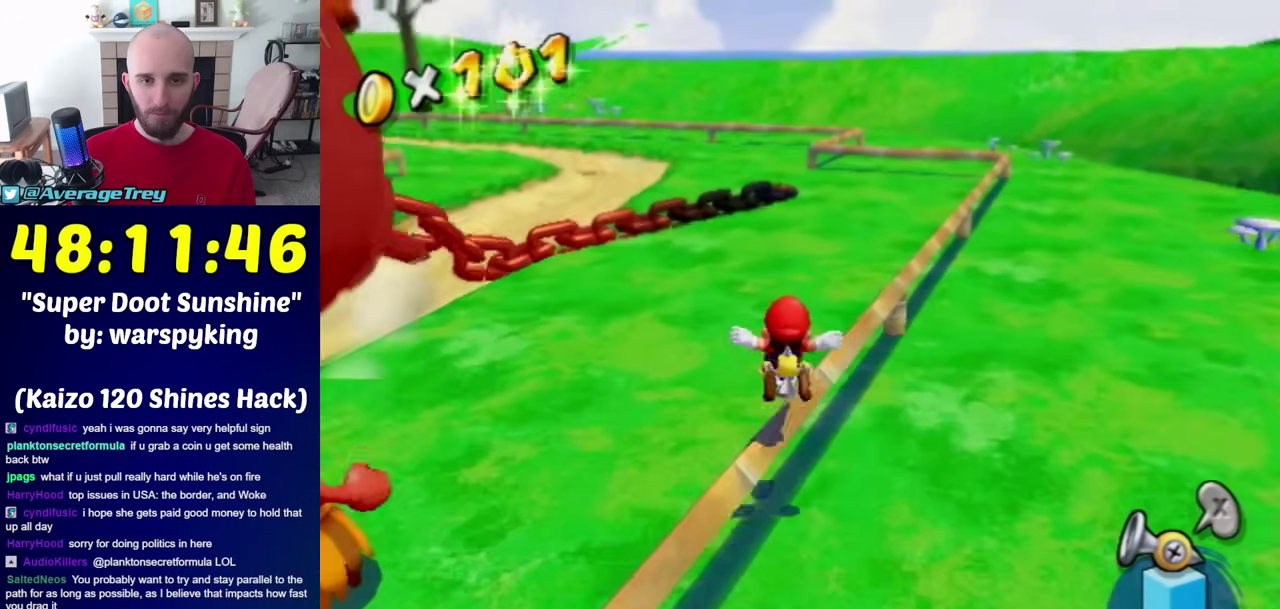
{"buttons": [], "left_stick": "up", "right_stick": "center", "events": [[50, "A", "up"], [267, "B", "down"], [350, "B", "up"]]}
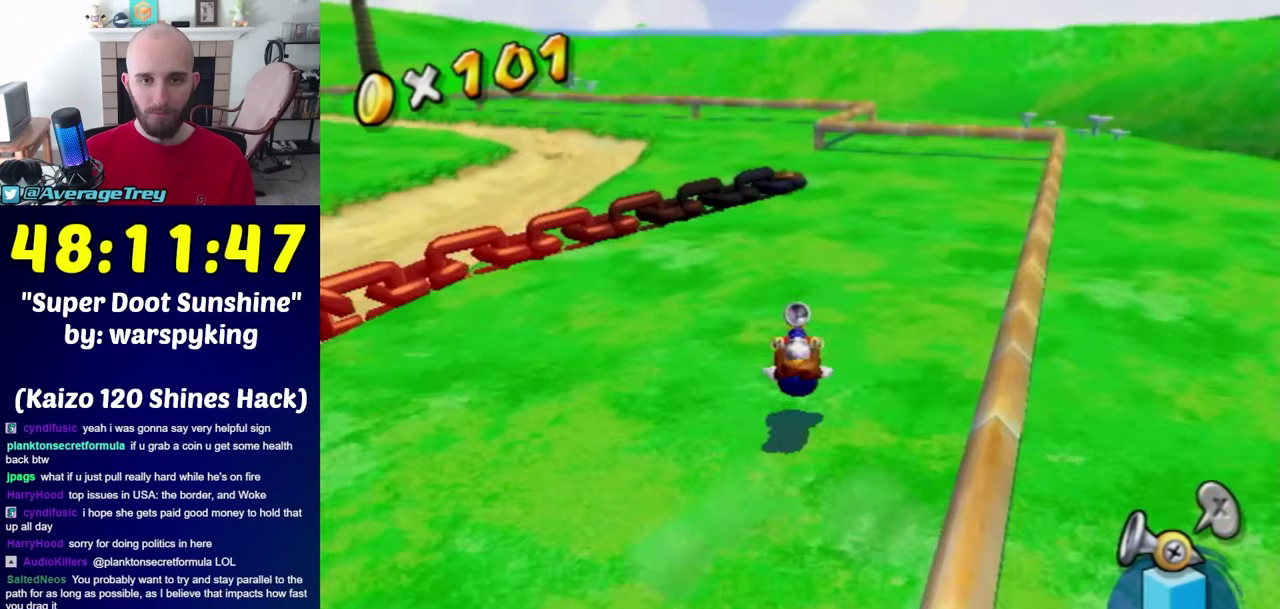
{"buttons": [], "left_stick": "up-right", "right_stick": "right", "events": [[17, "right_stick", "right"], [50, "left_stick", "up-right"], [100, "right_stick", "center"], [133, "A", "down"], [267, "A", "up"], [383, "right_stick", "right"]]}
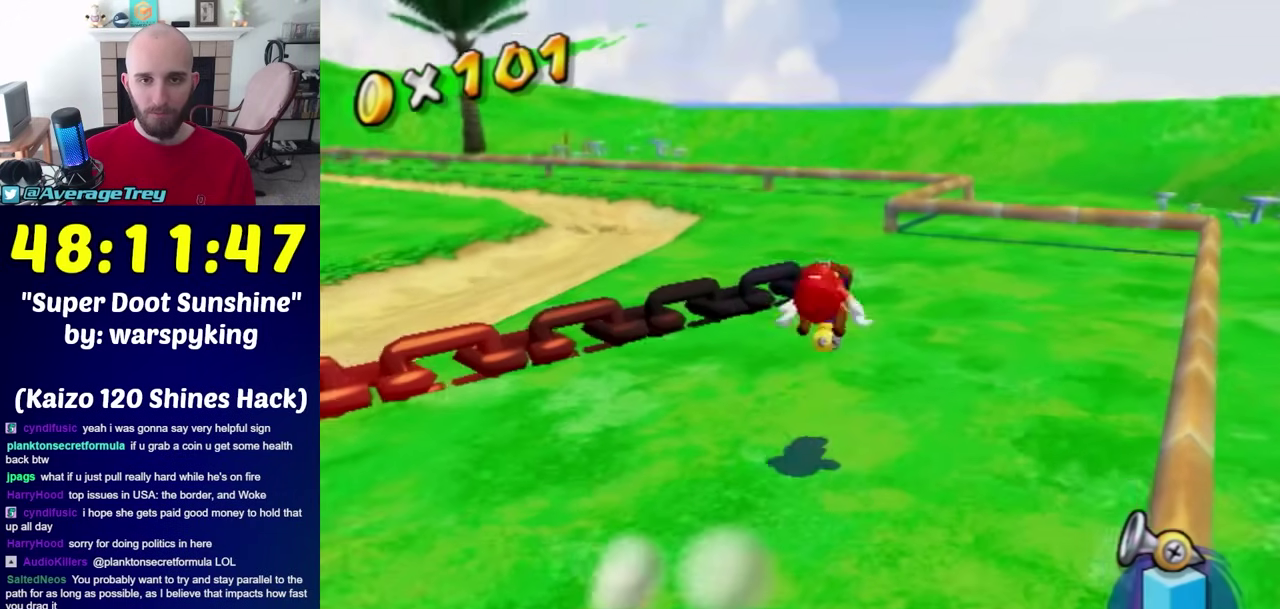
{"buttons": [], "left_stick": "right", "right_stick": "down-right", "events": [[483, "left_stick", "right"], [483, "right_stick", "down-right"]]}
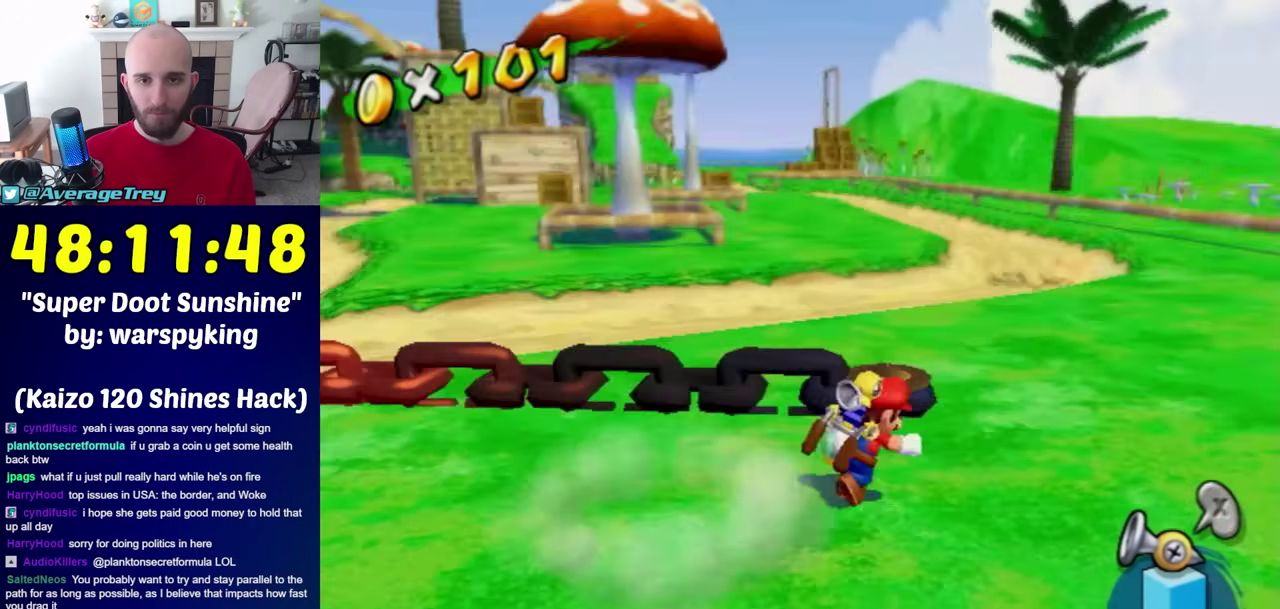
{"buttons": ["B"], "left_stick": "up", "right_stick": "center", "events": [[267, "left_stick", "up-right"], [333, "left_stick", "up"], [383, "right_stick", "center"], [450, "B", "down"]]}
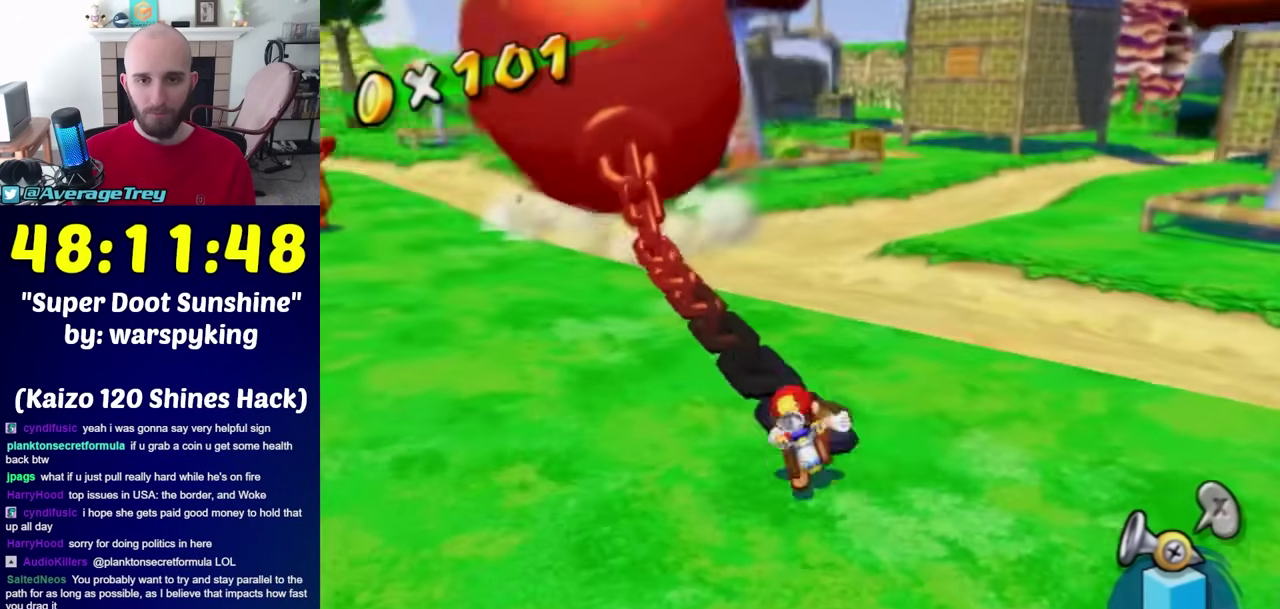
{"buttons": [], "left_stick": "up", "right_stick": "center", "events": [[50, "B", "up"], [50, "left_stick", "center"], [133, "left_stick", "up"], [200, "right_stick", "right"], [383, "right_stick", "center"]]}
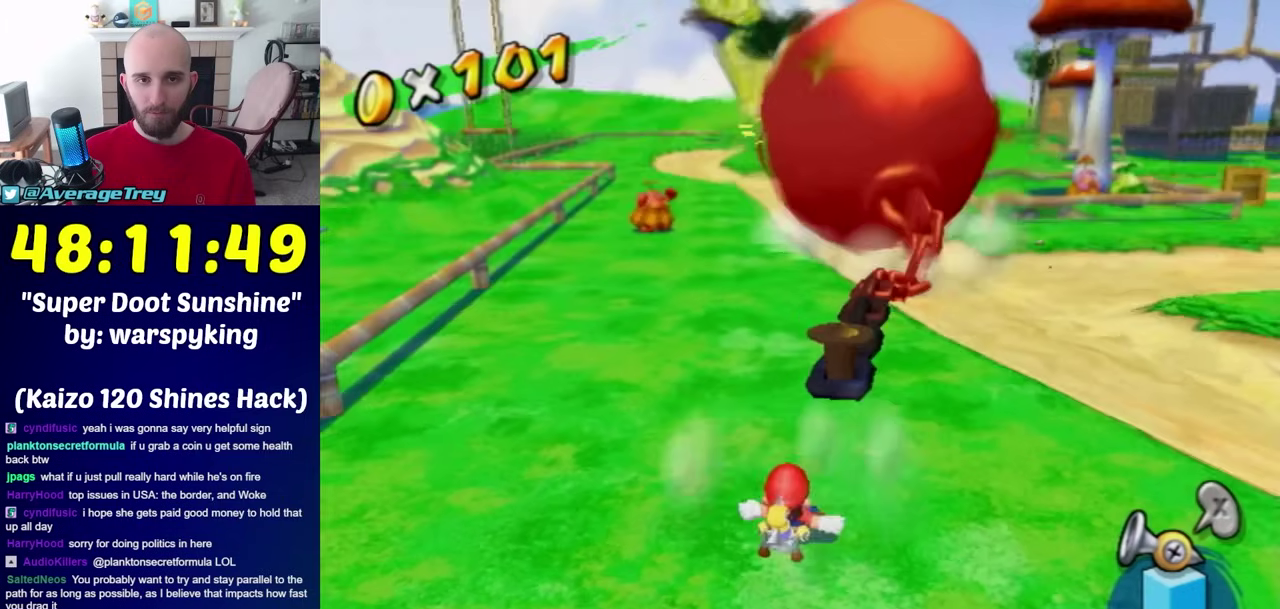
{"buttons": [], "left_stick": "up", "right_stick": "center", "events": [[367, "right_stick", "left"], [450, "right_stick", "center"]]}
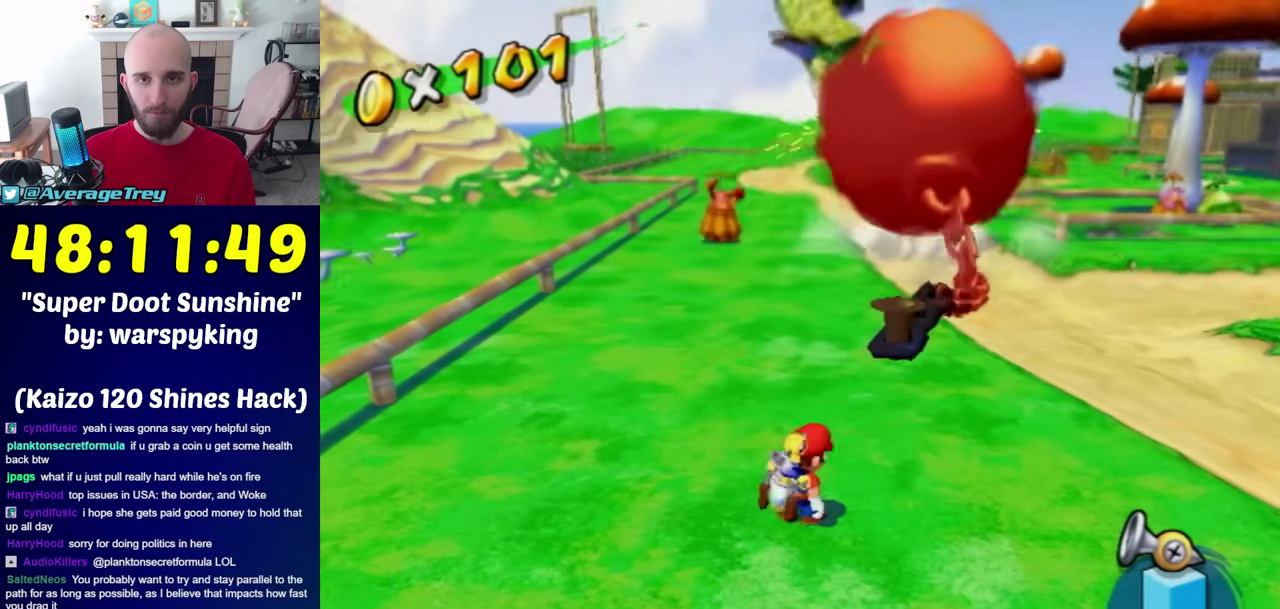
{"buttons": ["A"], "left_stick": "up-left", "right_stick": "center", "events": [[267, "A", "down"], [267, "B", "down"], [333, "left_stick", "up-left"], [483, "B", "up"]]}
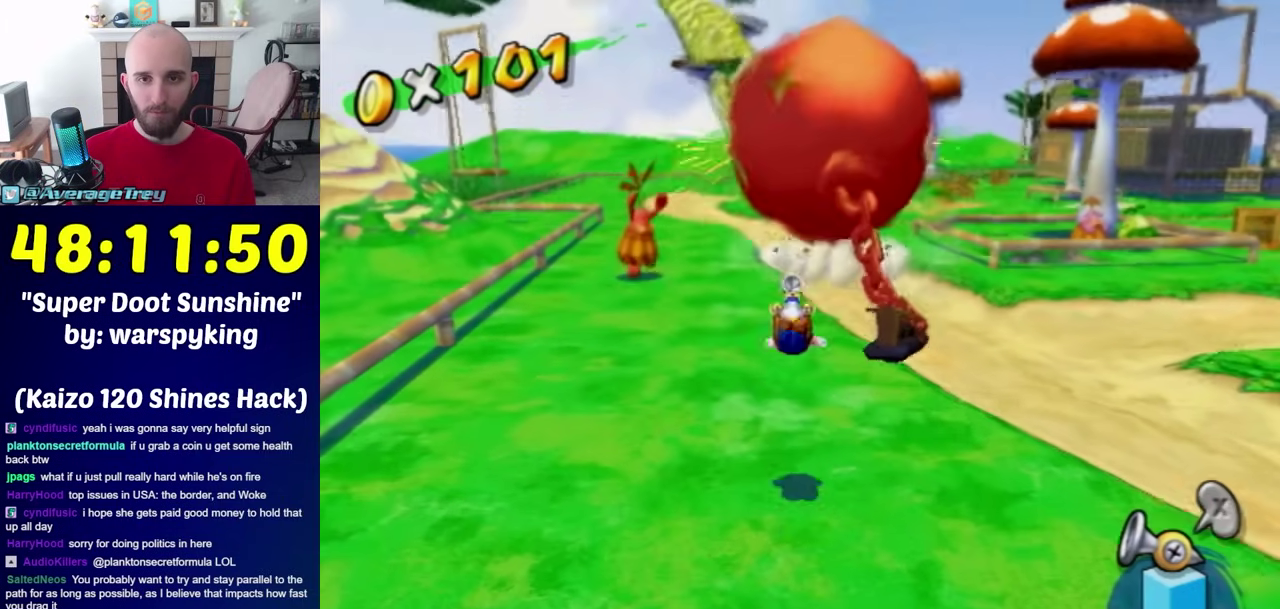
{"buttons": [], "left_stick": "up-left", "right_stick": "center", "events": [[50, "A", "up"]]}
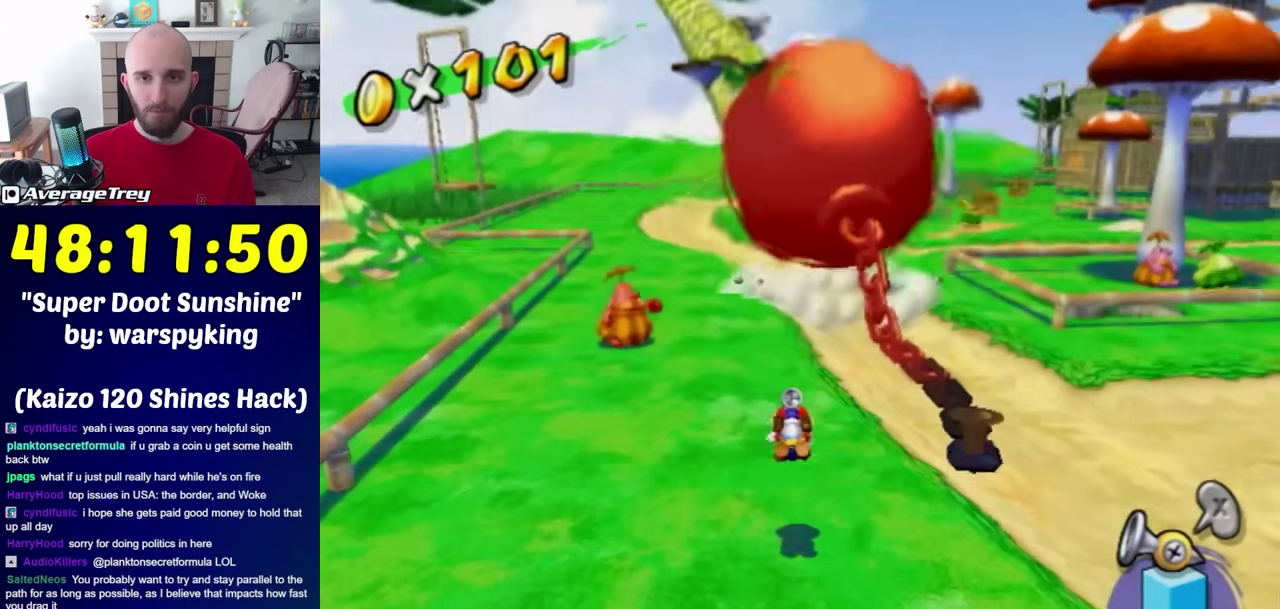
{"buttons": [], "left_stick": "up-left", "right_stick": "center", "events": [[117, "A", "down"], [383, "A", "up"]]}
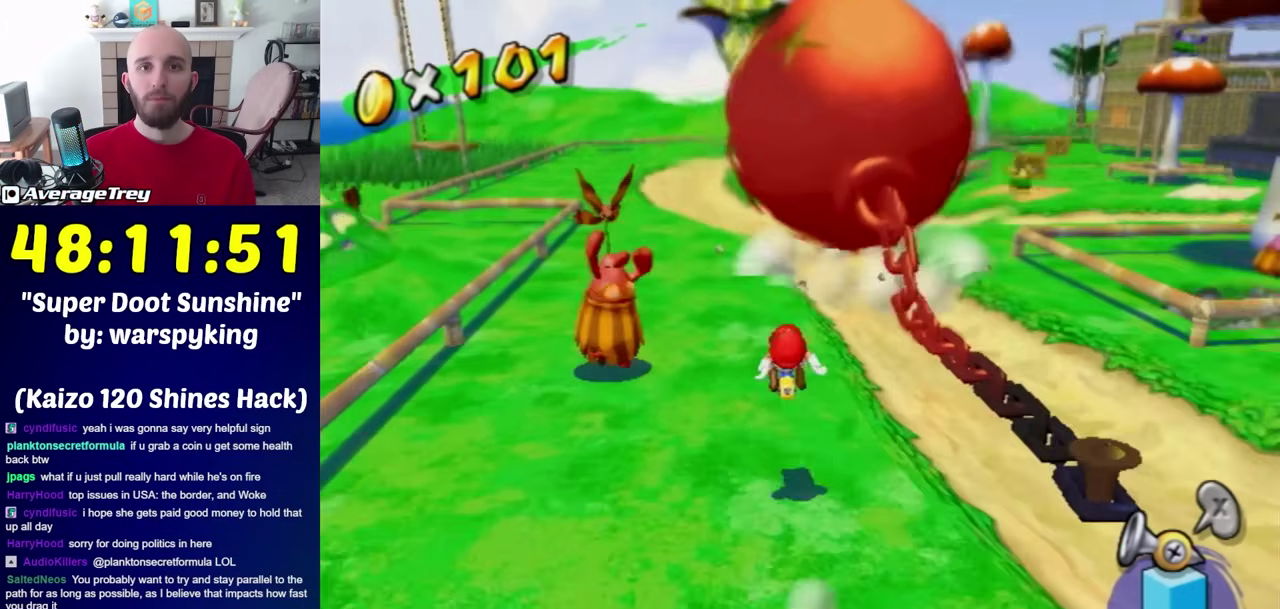
{"buttons": [], "left_stick": "up-left", "right_stick": "center", "events": [[333, "B", "down"], [417, "B", "up"]]}
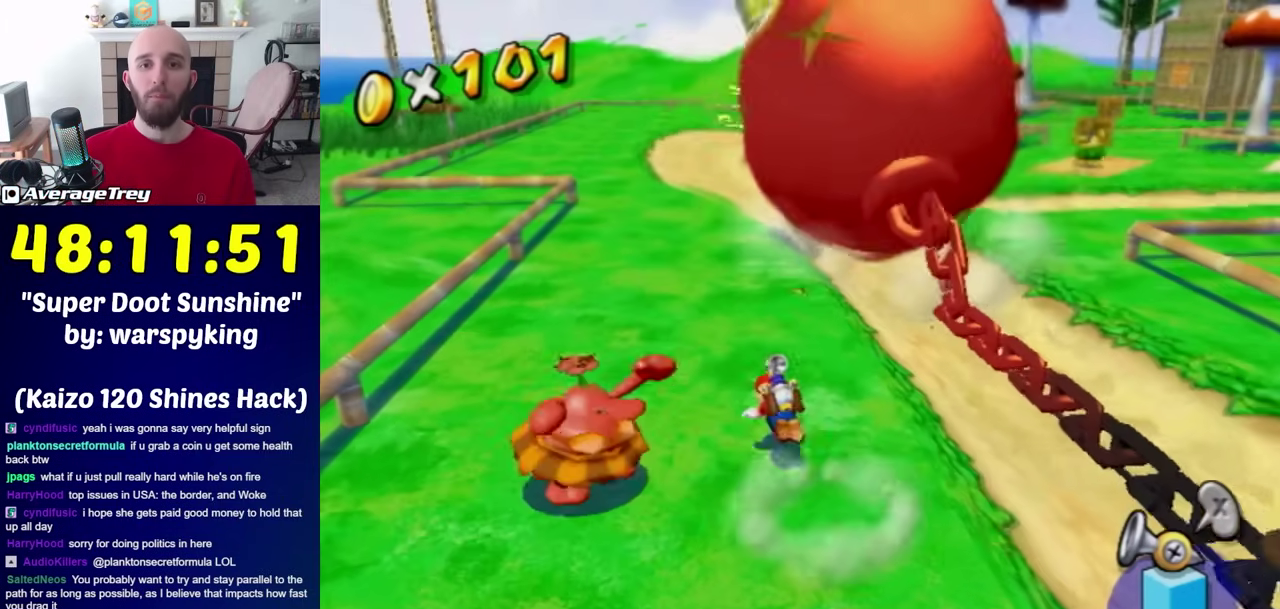
{"buttons": [], "left_stick": "down-right", "right_stick": "center", "events": [[50, "right_stick", "left"], [83, "left_stick", "up"], [133, "left_stick", "up-right"], [133, "right_stick", "center"], [233, "A", "down"], [267, "left_stick", "right"], [333, "A", "up"], [383, "left_stick", "down-right"]]}
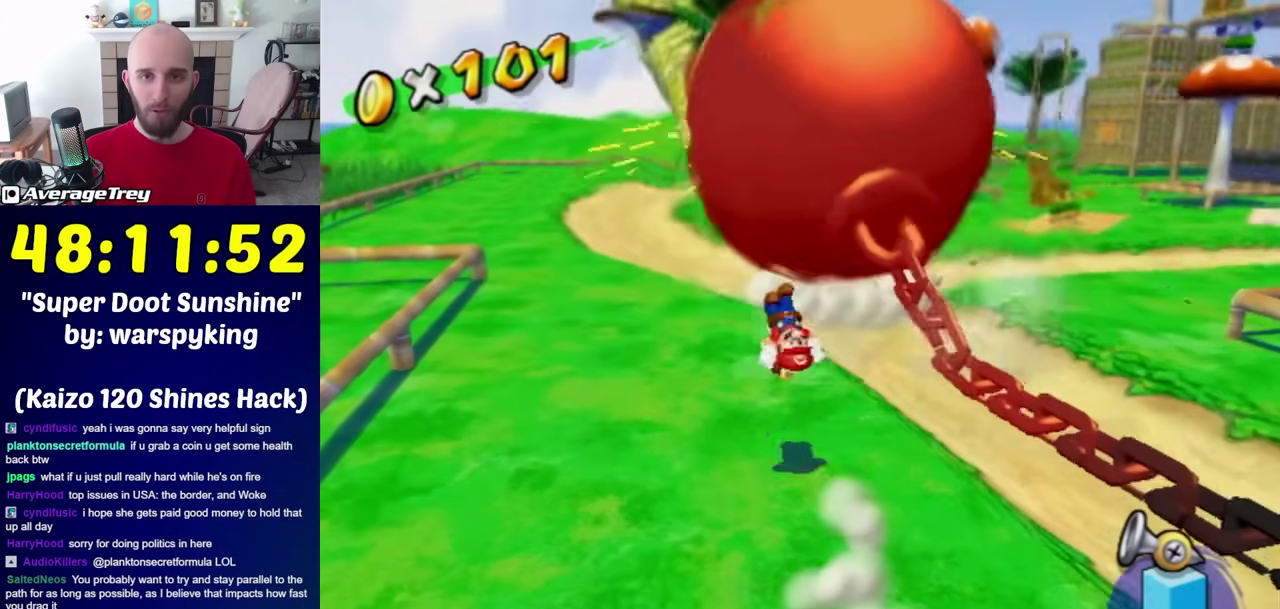
{"buttons": [], "left_stick": "center", "right_stick": "center", "events": [[83, "left_stick", "center"], [83, "right_stick", "down-left"], [167, "right_stick", "center"]]}